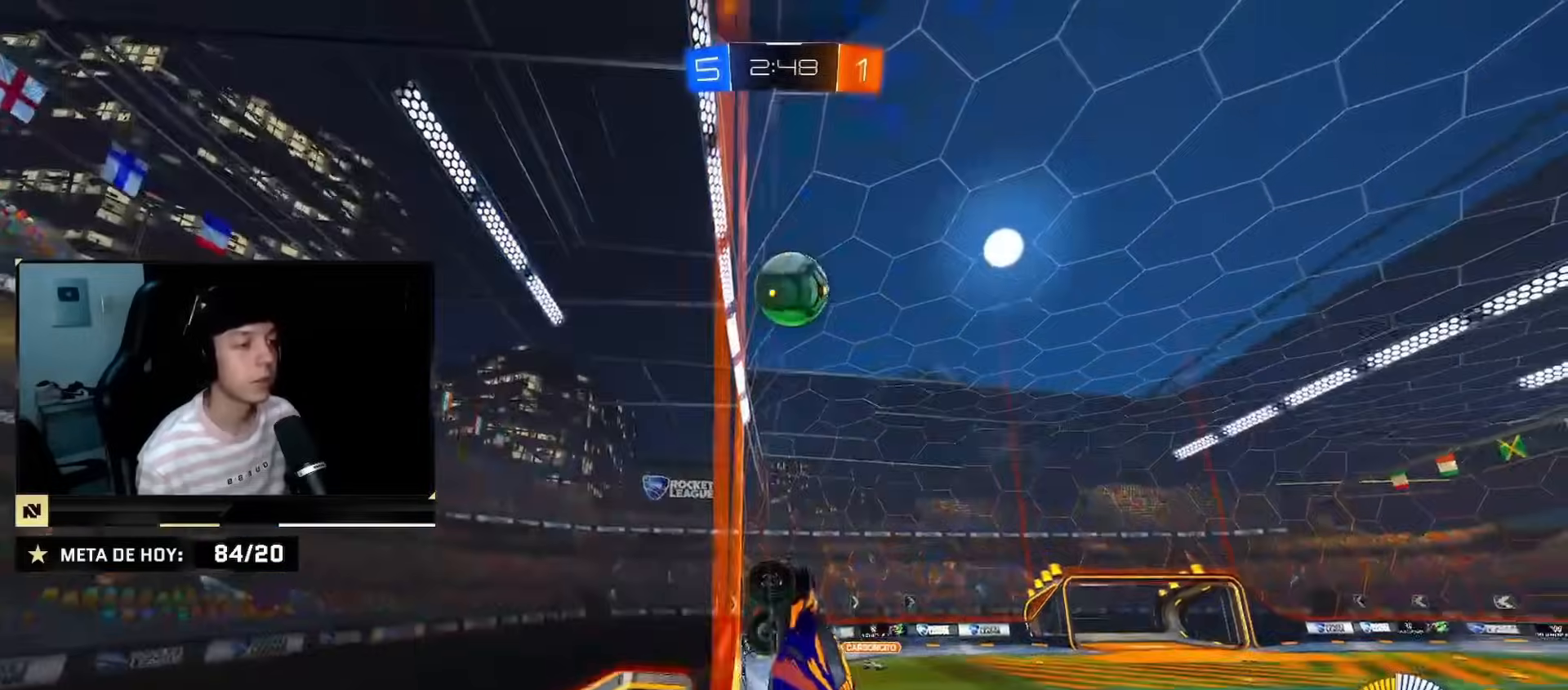
Gameplay with a controller (PlayStation layout); each line is a JSON object with the inputs held at the frame after it. "events" lists button and stick changes between this image and that frame as [ms after this image, input, new state], when the widget could be followed in between. Not read: L2 L3 R3.
{"buttons": ["R2"], "left_stick": "center", "right_stick": "center", "events": [[17, "left_stick", "down-left"], [84, "left_stick", "center"], [134, "left_stick", "right"], [217, "left_stick", "center"]]}
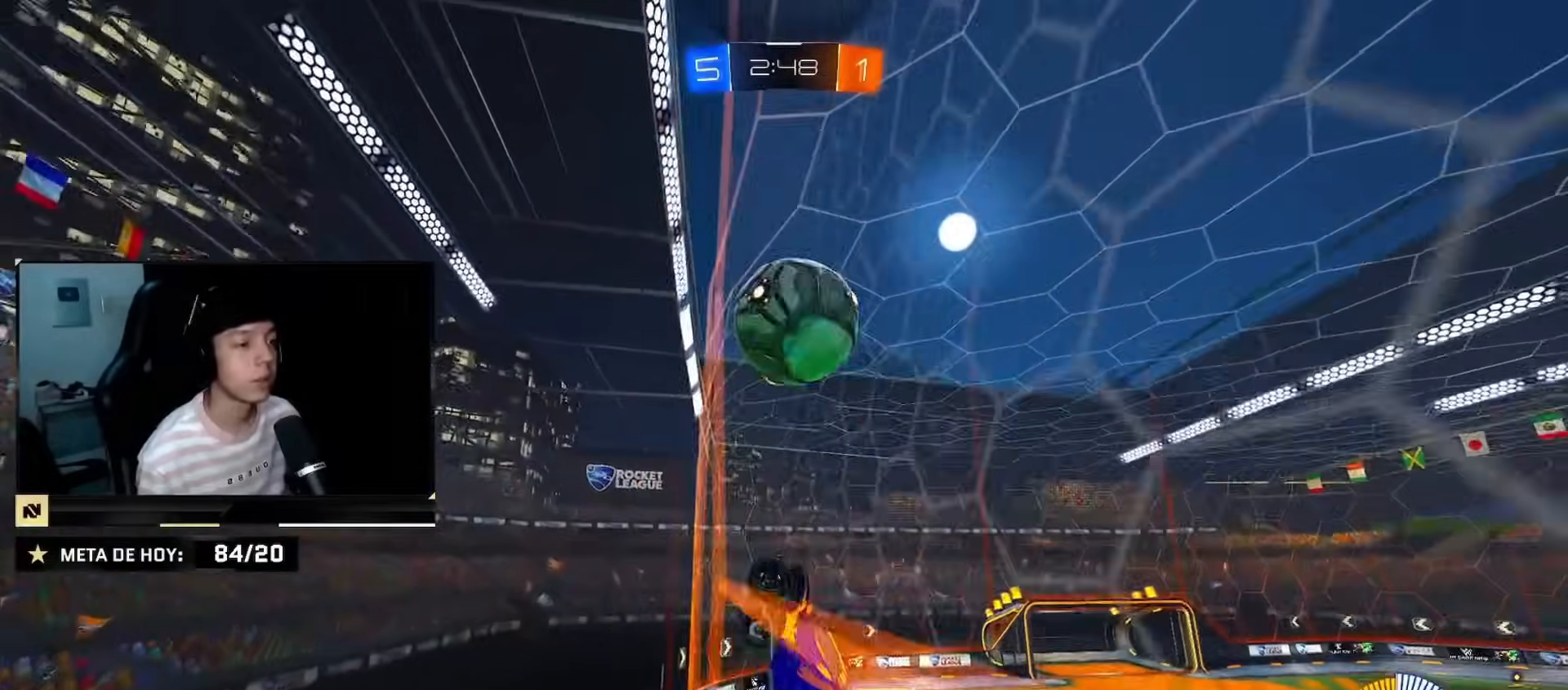
{"buttons": ["R2"], "left_stick": "up-right", "right_stick": "center", "events": [[33, "left_stick", "right"], [100, "left_stick", "center"], [200, "left_stick", "down-right"], [217, "CROSS", "down"], [283, "CROSS", "up"], [450, "left_stick", "up-right"]]}
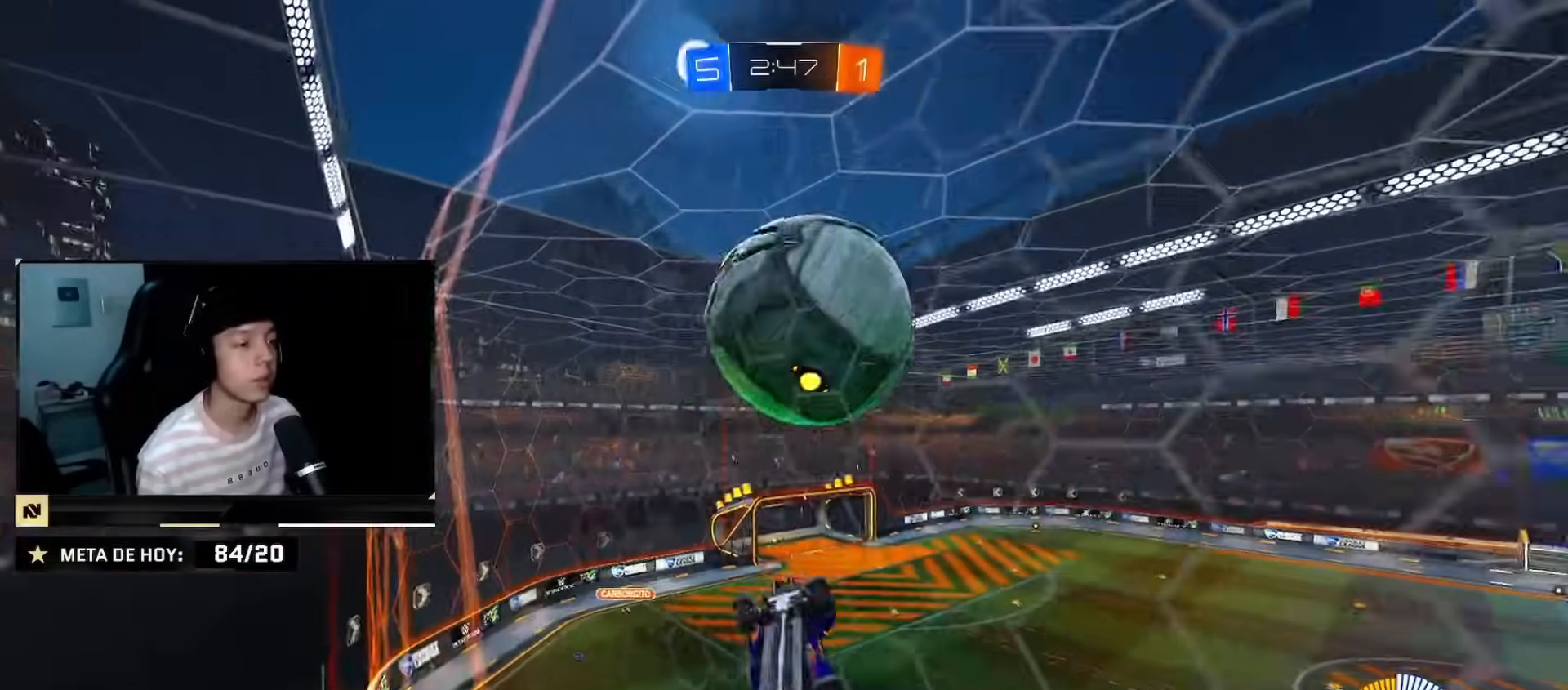
{"buttons": ["CIRCLE", "R2"], "left_stick": "down-right", "right_stick": "center", "events": [[251, "CIRCLE", "down"], [434, "left_stick", "down-right"]]}
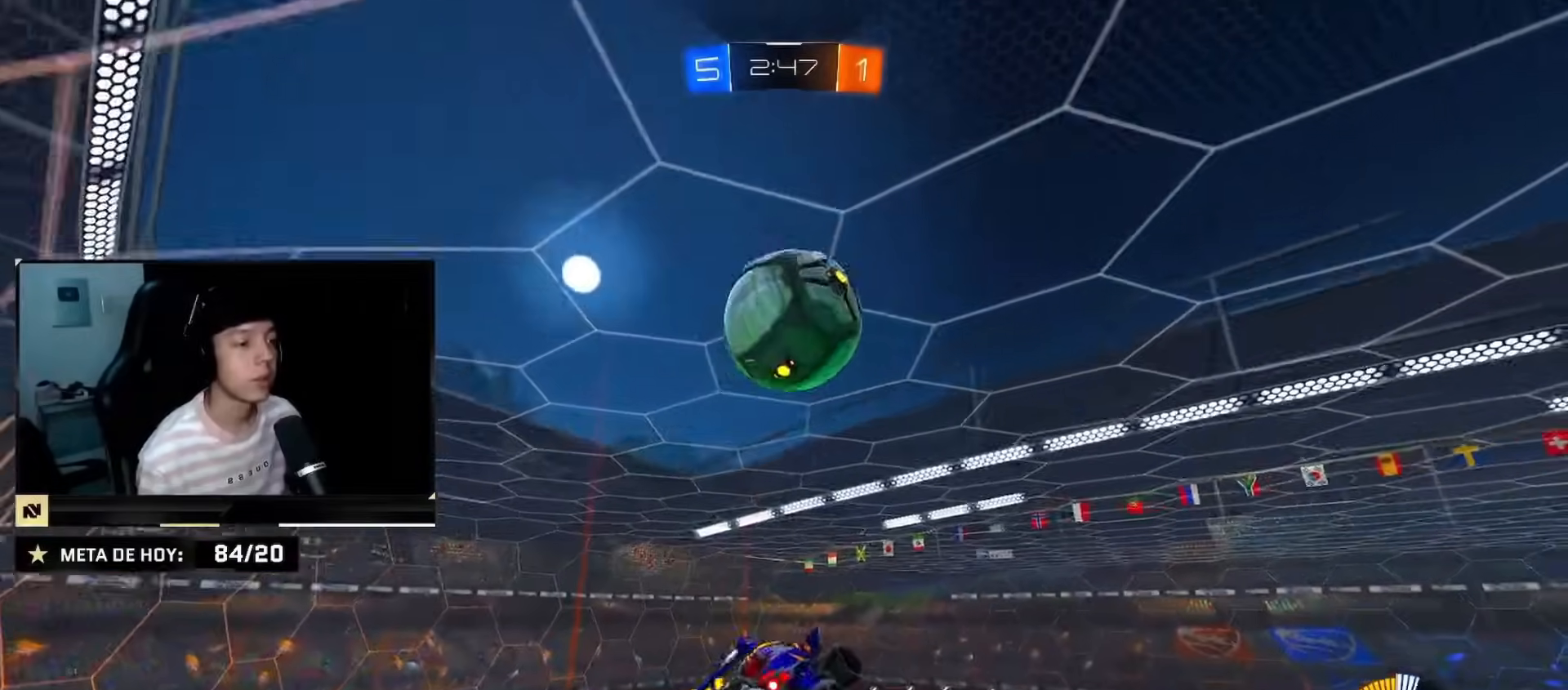
{"buttons": ["R2"], "left_stick": "left", "right_stick": "center", "events": [[67, "CIRCLE", "up"], [183, "CIRCLE", "down"], [384, "CIRCLE", "up"], [434, "left_stick", "left"]]}
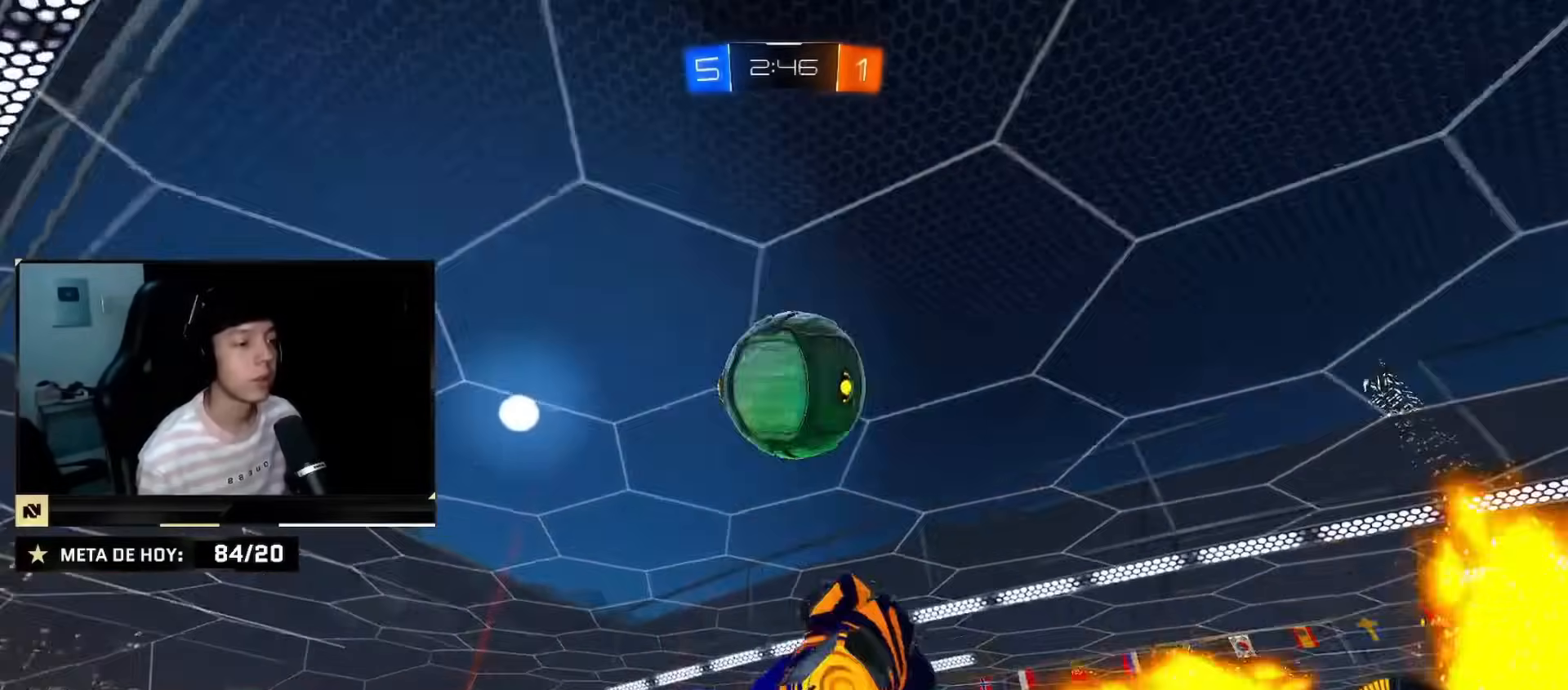
{"buttons": ["R2"], "left_stick": "up-right", "right_stick": "center", "events": [[50, "CIRCLE", "down"], [134, "left_stick", "up"], [201, "left_stick", "right"], [234, "CIRCLE", "up"], [251, "left_stick", "center"], [351, "left_stick", "right"], [434, "CIRCLE", "down"], [484, "left_stick", "up-right"], [501, "CIRCLE", "up"]]}
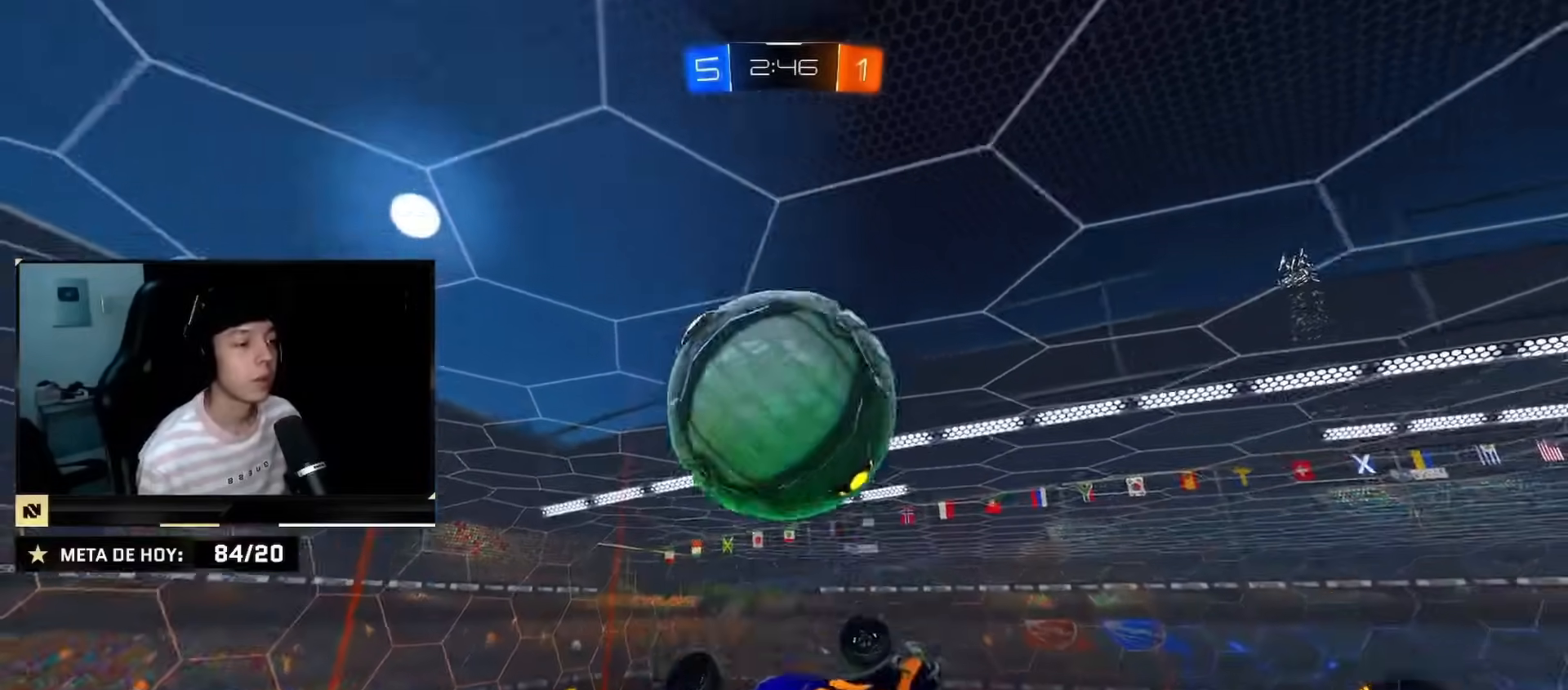
{"buttons": ["R2"], "left_stick": "down-right", "right_stick": "center", "events": [[117, "left_stick", "right"], [434, "left_stick", "down-right"]]}
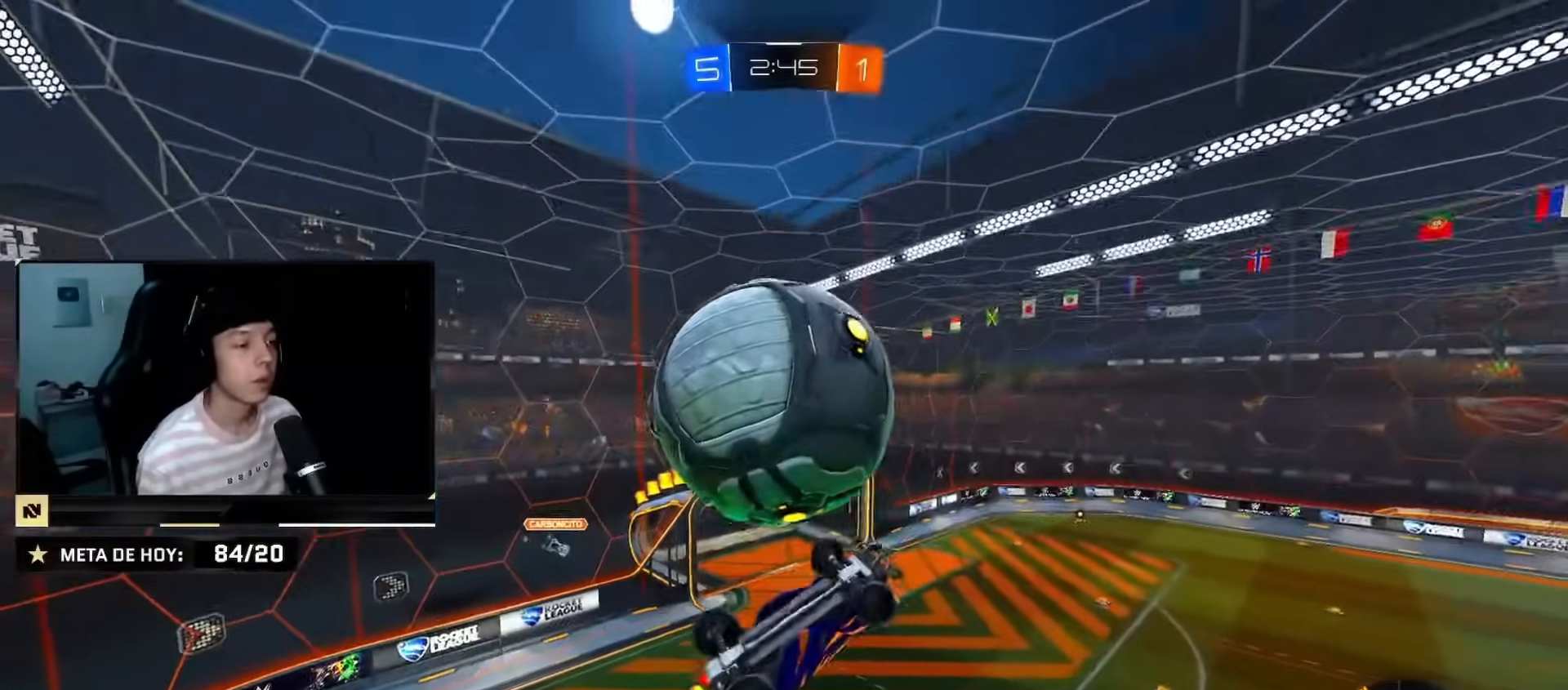
{"buttons": ["R2"], "left_stick": "left", "right_stick": "center", "events": [[251, "CIRCLE", "down"], [301, "left_stick", "center"], [367, "left_stick", "down-left"], [384, "CIRCLE", "up"], [434, "left_stick", "left"]]}
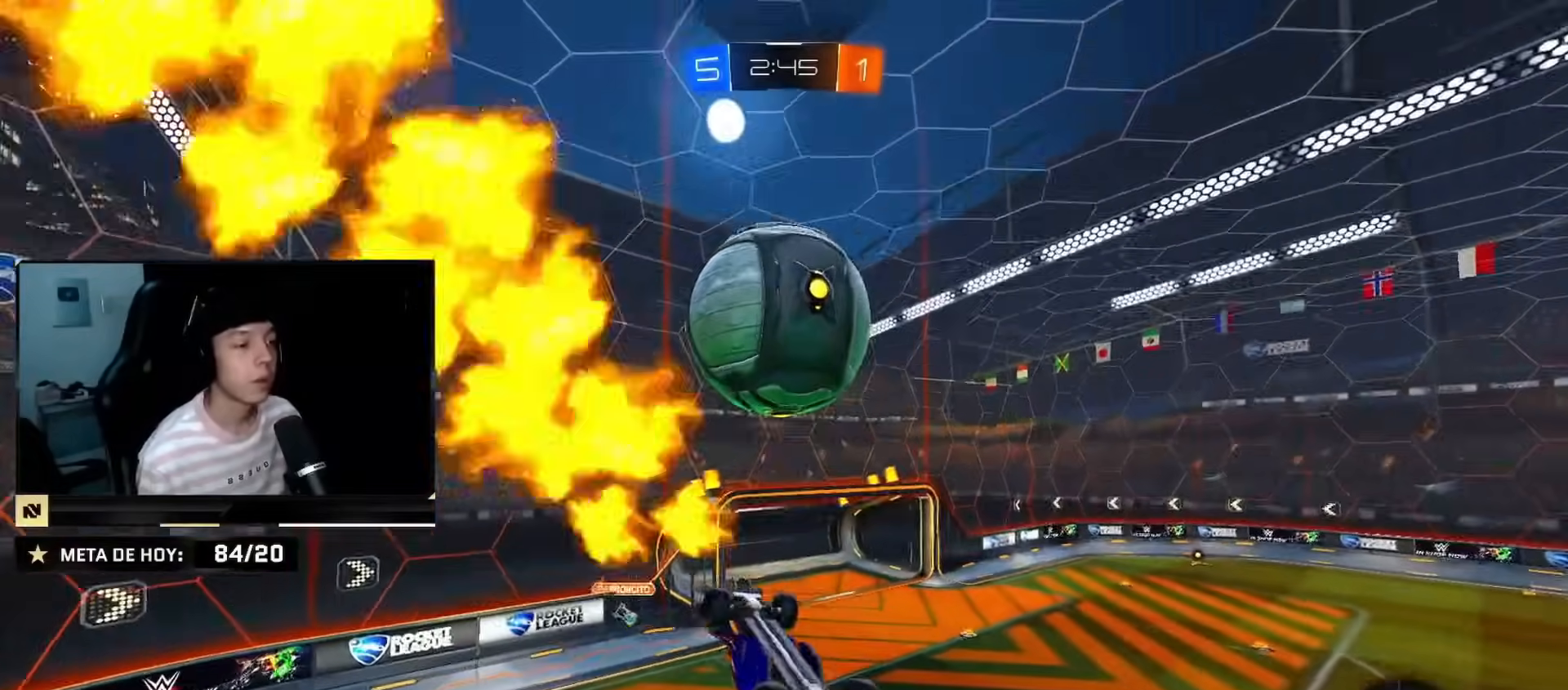
{"buttons": ["CIRCLE", "R2"], "left_stick": "down", "right_stick": "center", "events": [[67, "left_stick", "up-right"], [117, "CROSS", "down"], [117, "R2", "up"], [200, "CROSS", "up"], [233, "left_stick", "down"], [267, "R2", "down"], [300, "CIRCLE", "down"]]}
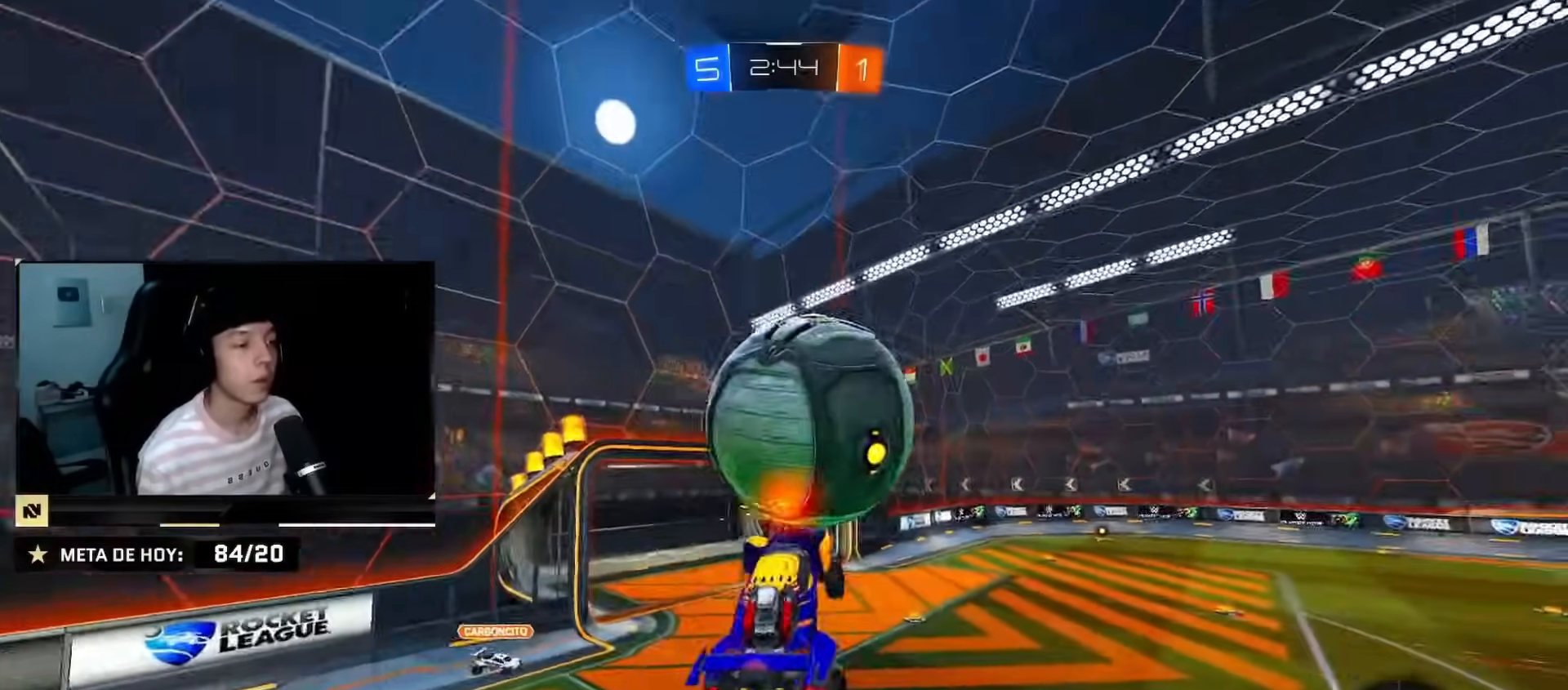
{"buttons": ["CIRCLE", "R2"], "left_stick": "center", "right_stick": "center", "events": [[451, "left_stick", "center"]]}
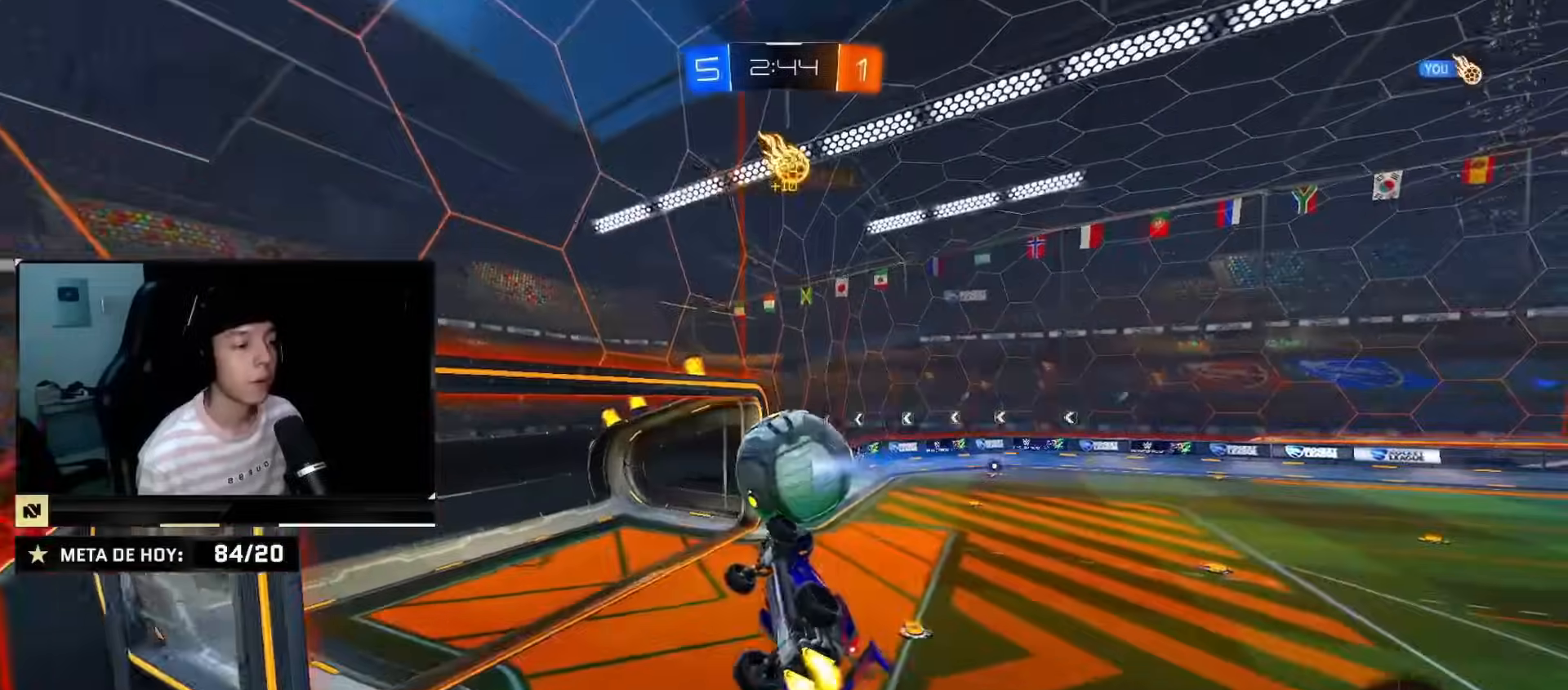
{"buttons": ["R2"], "left_stick": "up-right", "right_stick": "center", "events": [[83, "left_stick", "up-right"], [167, "CIRCLE", "up"], [267, "TRIANGLE", "down"], [334, "CIRCLE", "down"], [384, "TRIANGLE", "up"], [484, "CIRCLE", "up"]]}
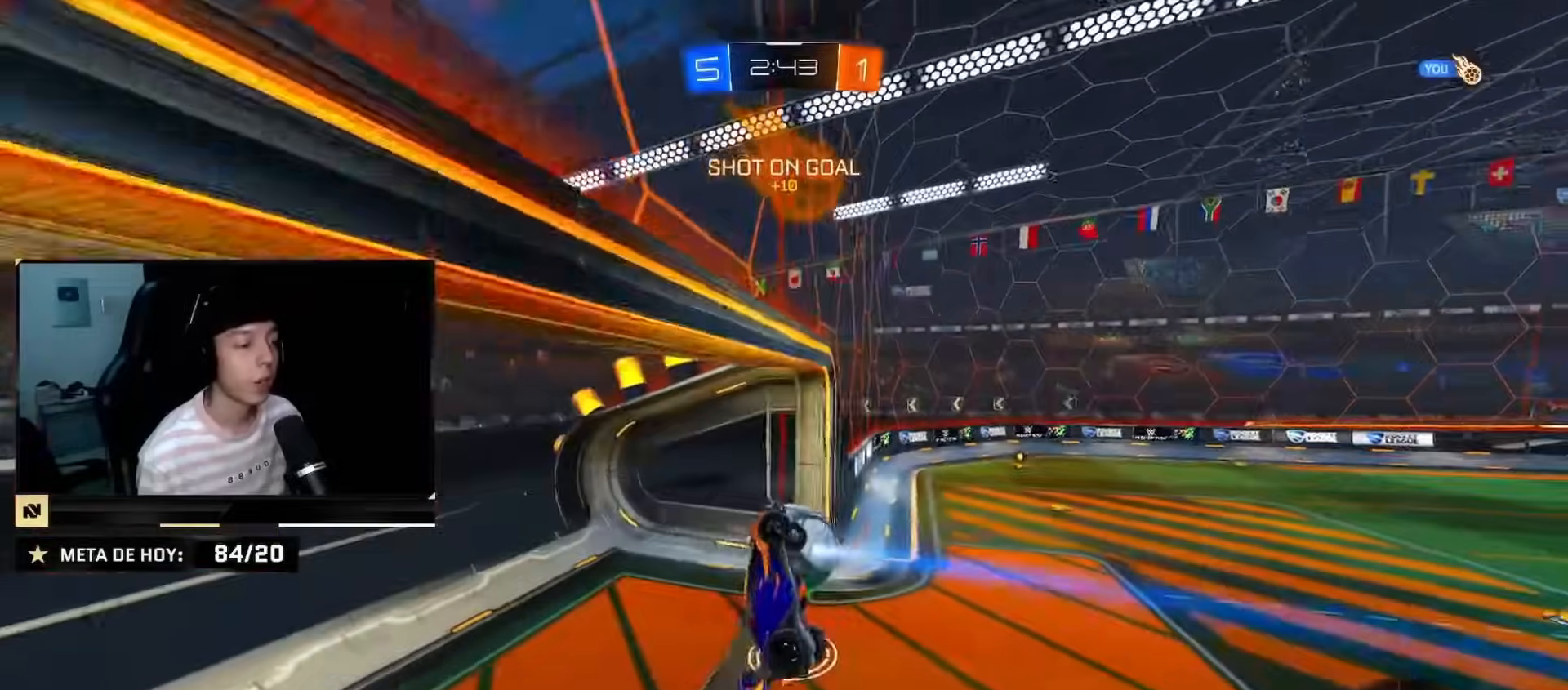
{"buttons": ["R2"], "left_stick": "right", "right_stick": "center", "events": [[67, "TRIANGLE", "down"], [217, "TRIANGLE", "up"], [401, "left_stick", "right"]]}
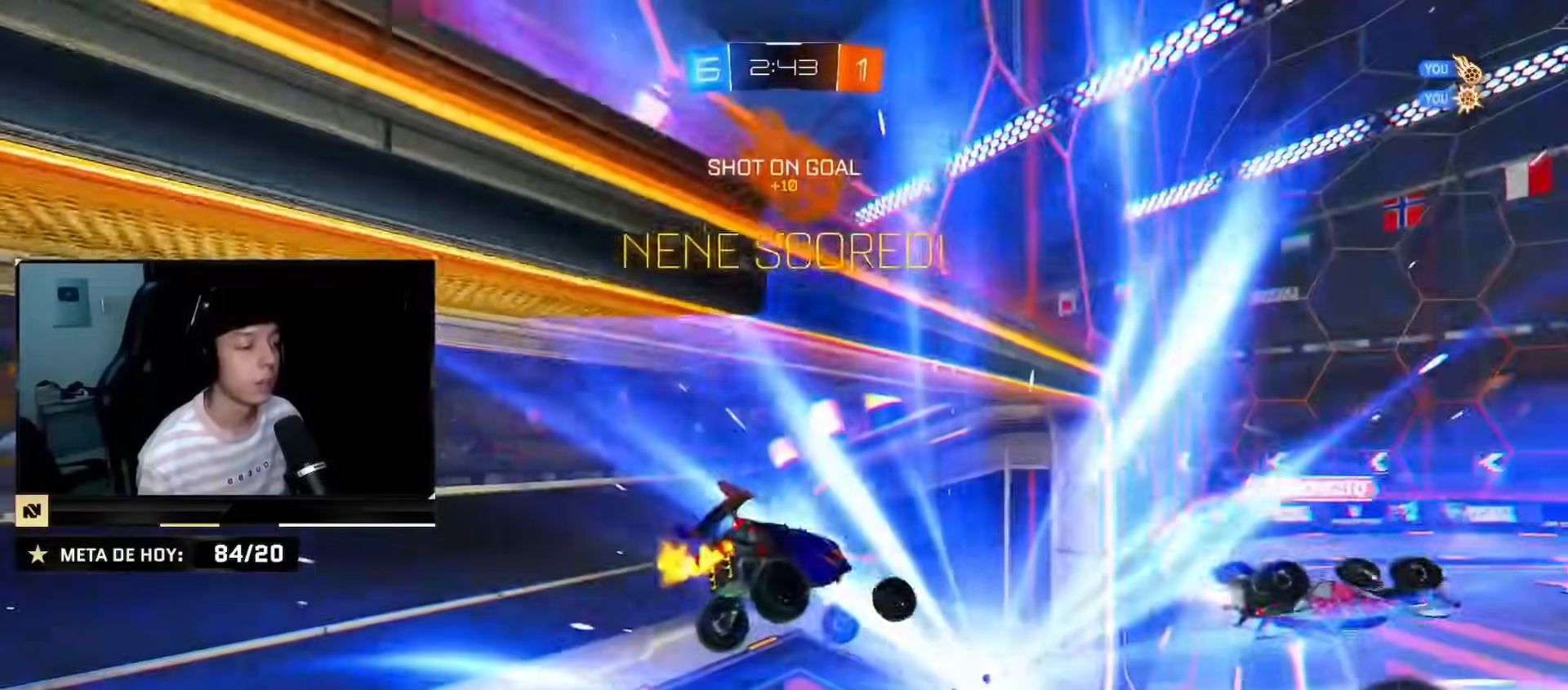
{"buttons": ["R2"], "left_stick": "down-right", "right_stick": "center", "events": [[17, "left_stick", "down-right"]]}
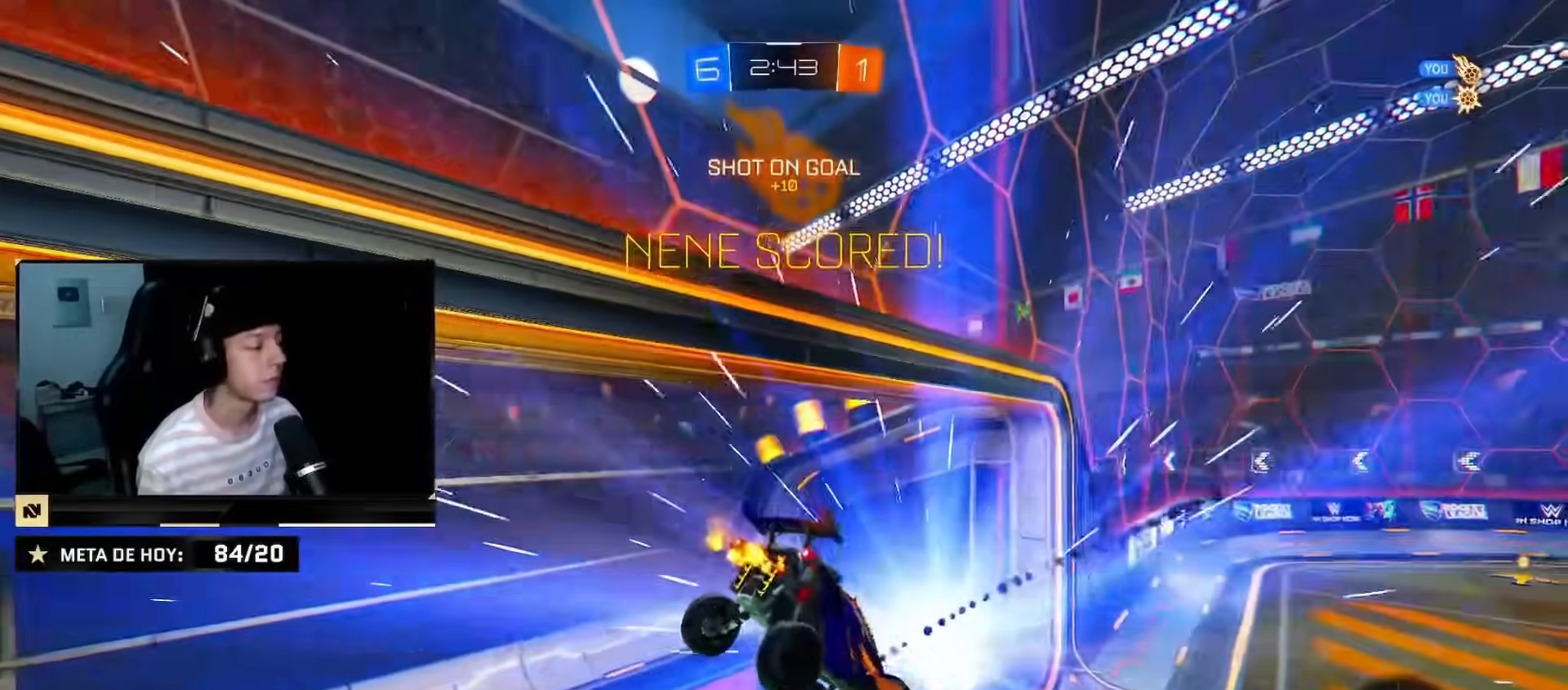
{"buttons": ["R2"], "left_stick": "down", "right_stick": "center", "events": [[451, "left_stick", "down"]]}